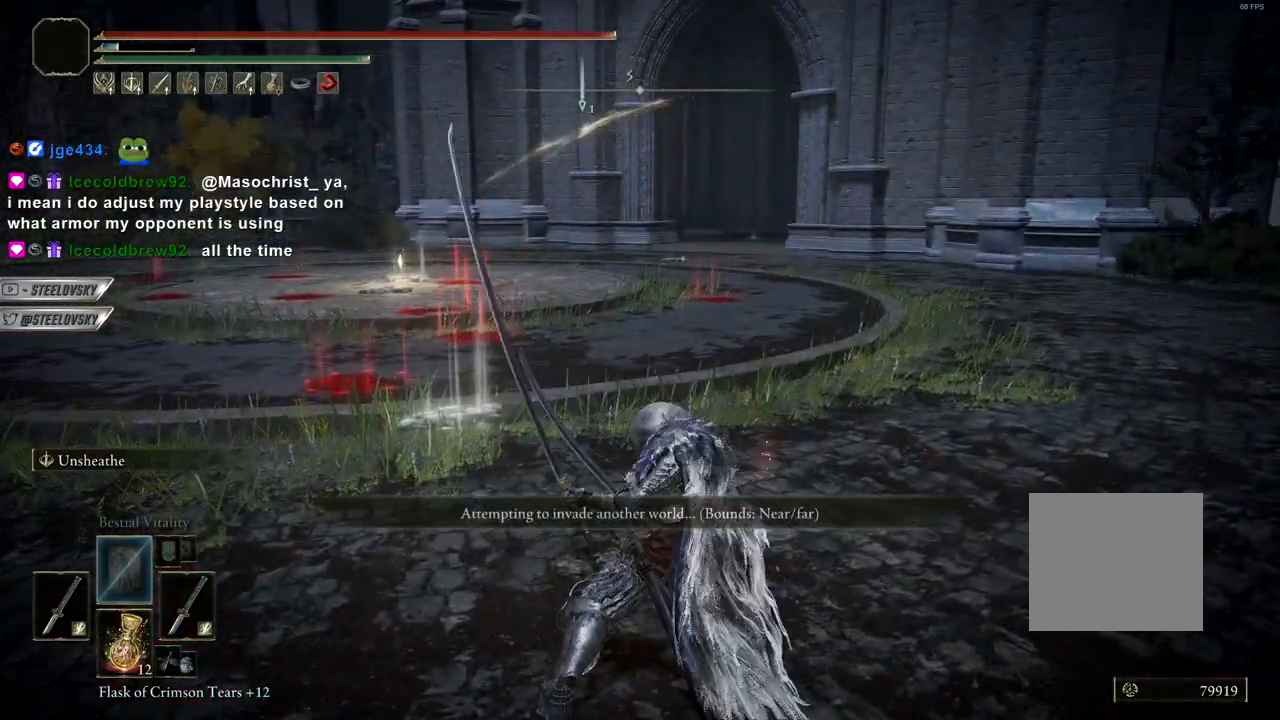
Gameplay with a controller (PlayStation layout); each line is a JSON object with the inputs held at the frame after it. "events" lists button and stick changes between this image and that frame as [ms after this image, input, new state], when the widget could be followed in between.
{"buttons": [], "left_stick": "up-right", "right_stick": "center", "events": [[317, "R1", "down"], [433, "R1", "up"]]}
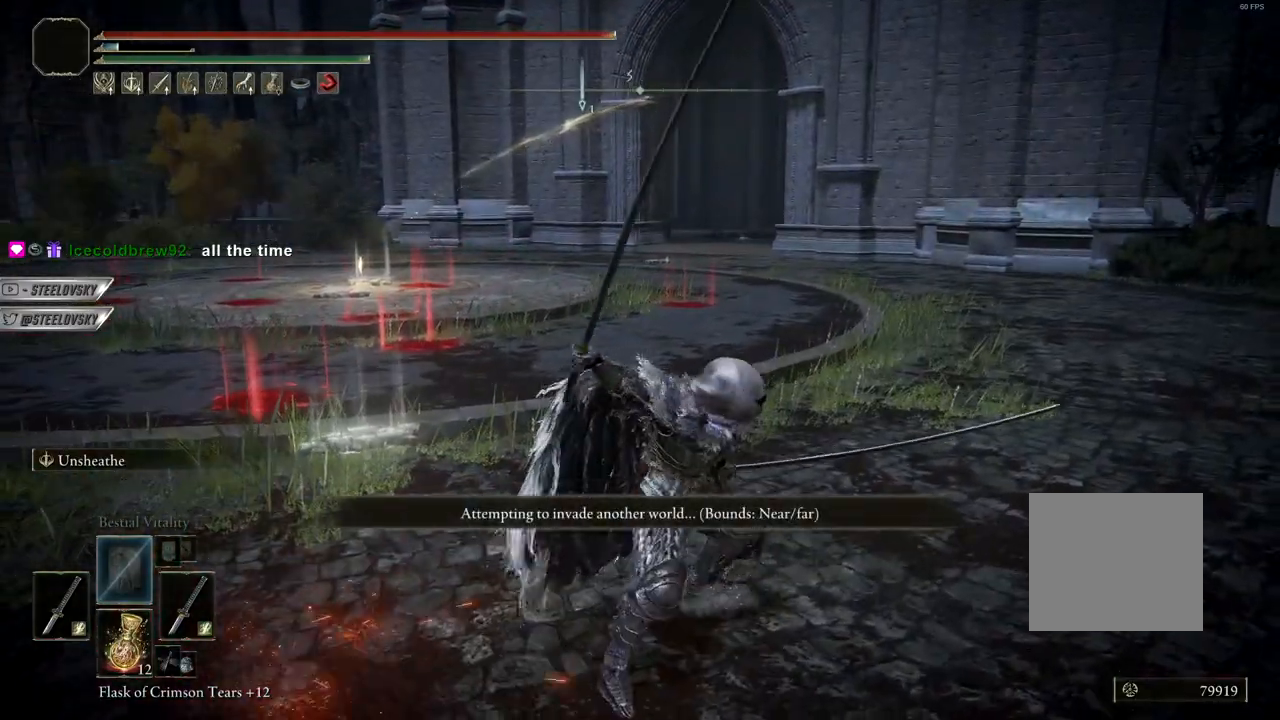
{"buttons": ["R1"], "left_stick": "up-right", "right_stick": "center", "events": [[400, "R1", "down"]]}
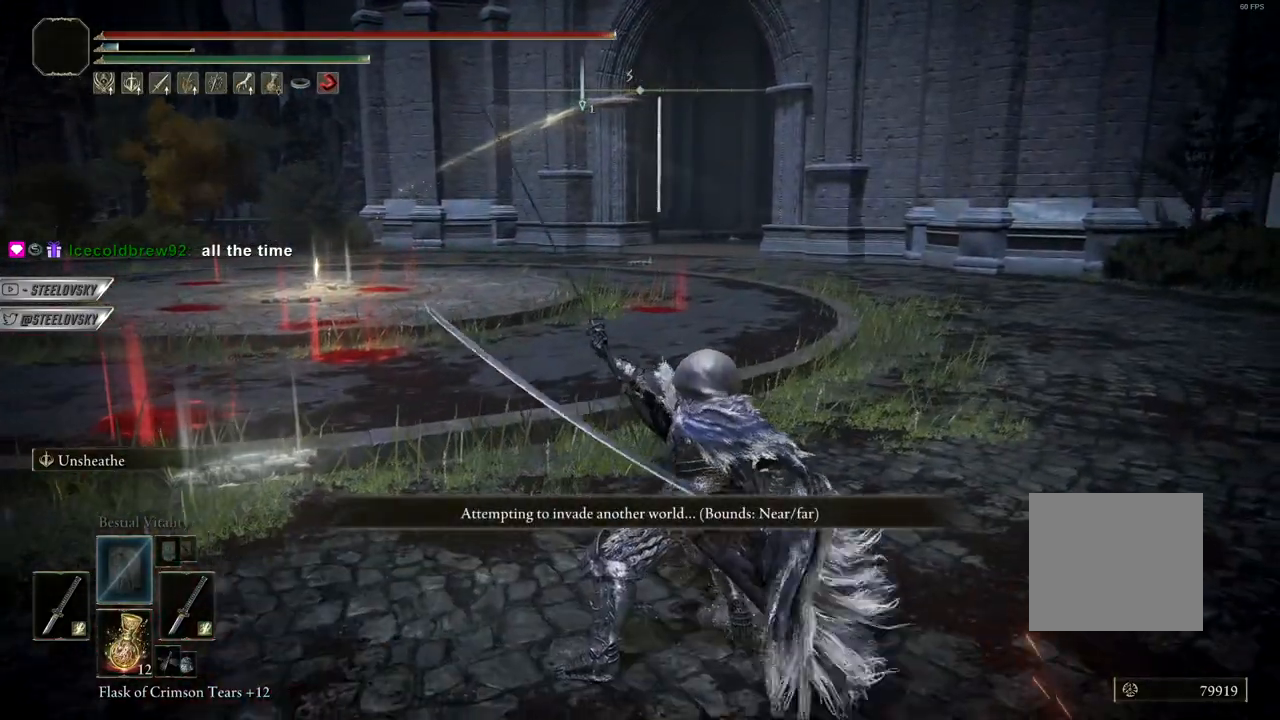
{"buttons": [], "left_stick": "up-right", "right_stick": "center", "events": [[33, "R1", "up"]]}
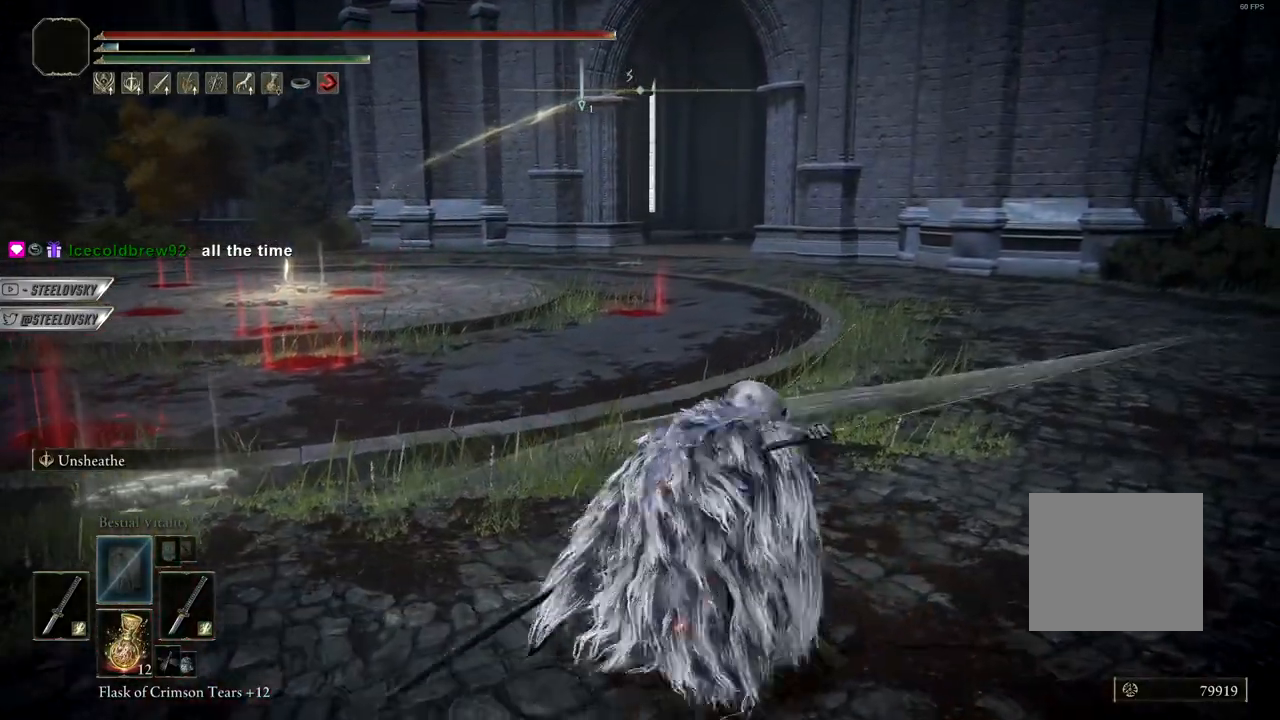
{"buttons": [], "left_stick": "up-right", "right_stick": "center", "events": [[50, "R1", "down"], [150, "R1", "up"]]}
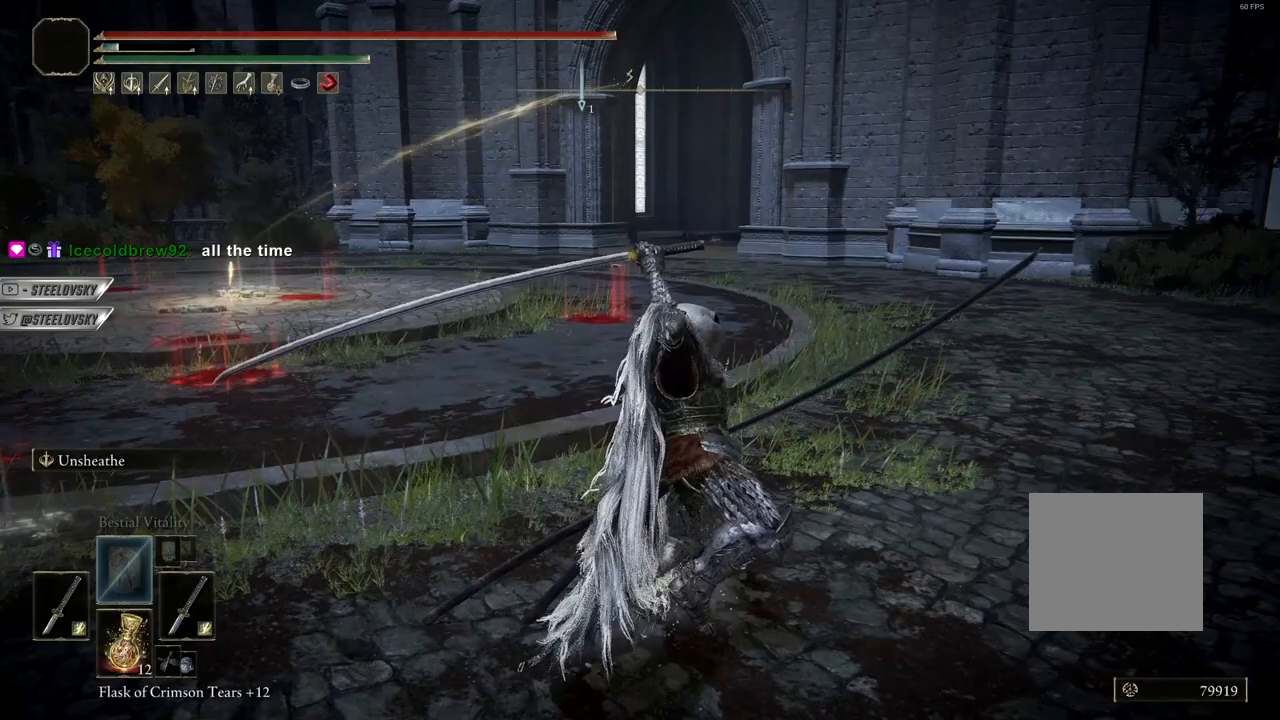
{"buttons": [], "left_stick": "up-right", "right_stick": "center", "events": []}
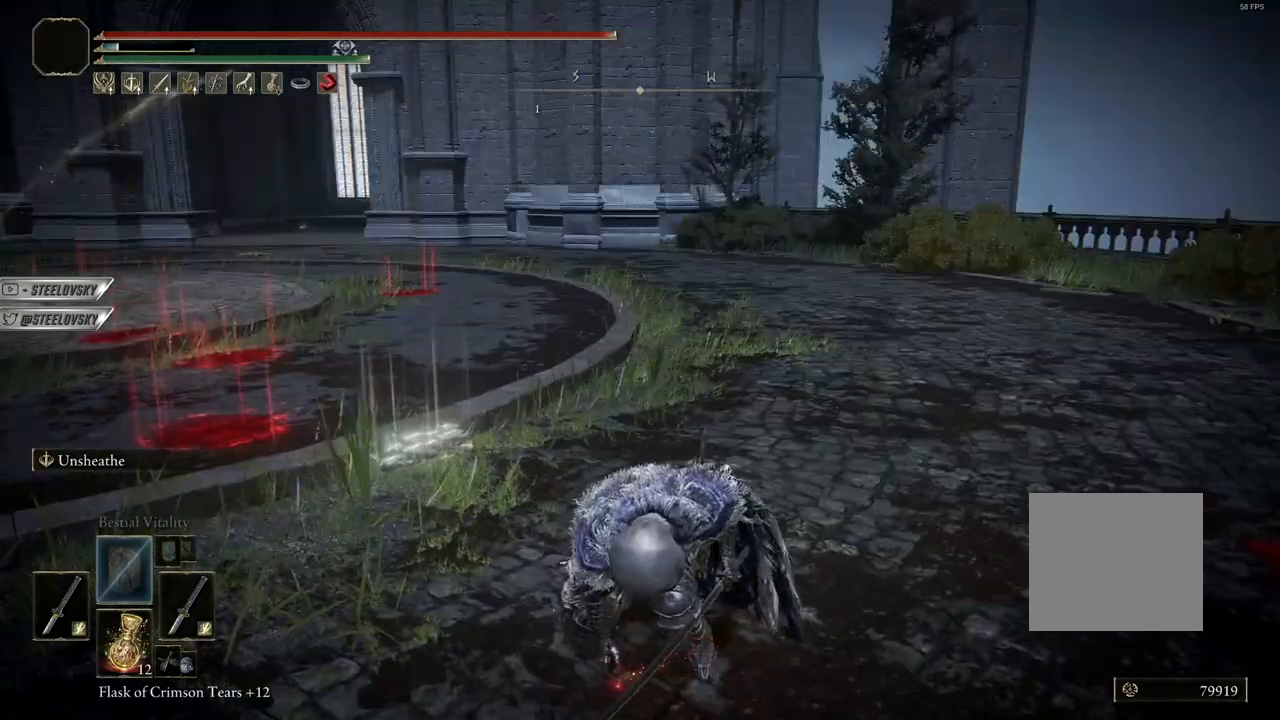
{"buttons": [], "left_stick": "up-left", "right_stick": "center", "events": [[450, "left_stick", "up-left"]]}
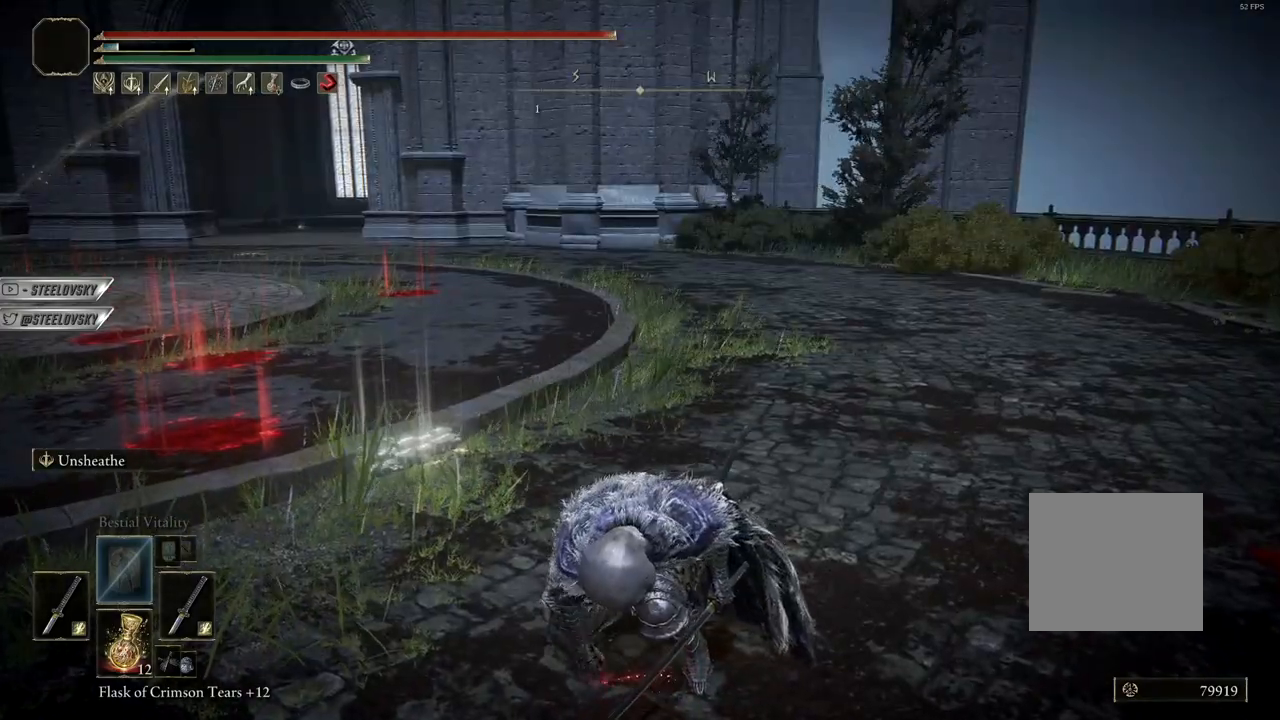
{"buttons": [], "left_stick": "up-right", "right_stick": "left", "events": [[167, "left_stick", "center"], [433, "left_stick", "up-right"], [450, "right_stick", "left"]]}
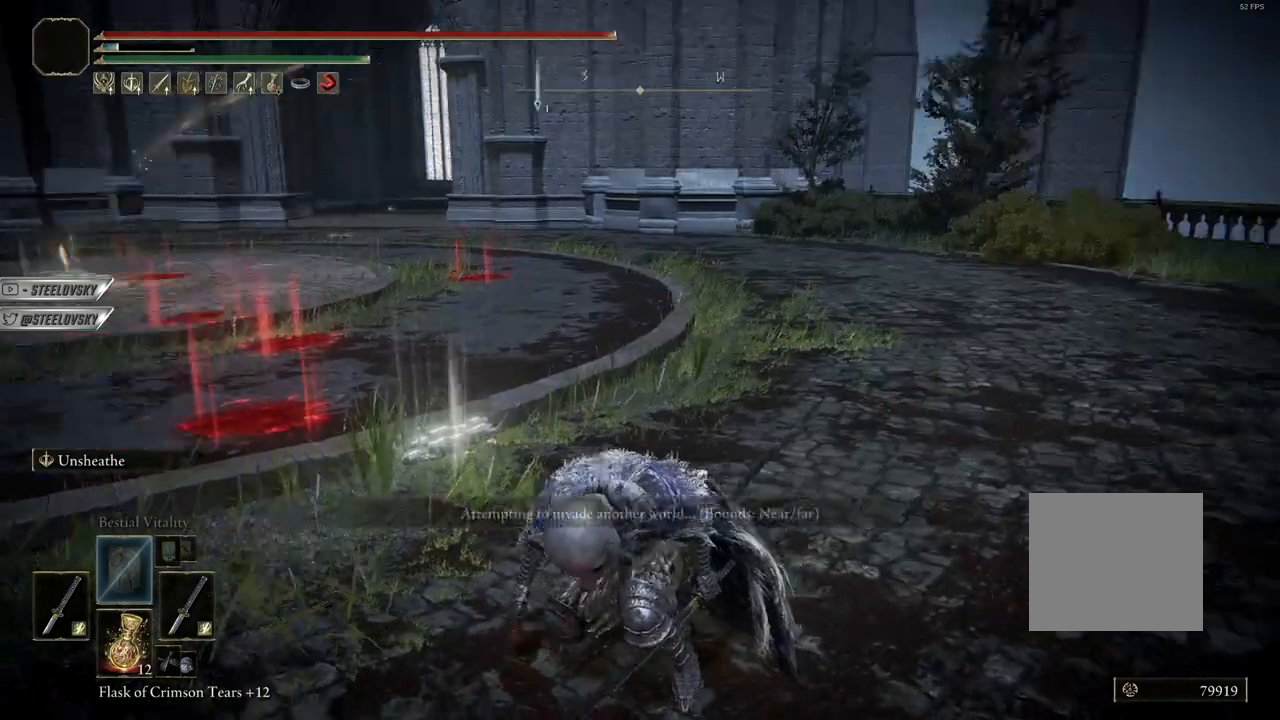
{"buttons": [], "left_stick": "up-right", "right_stick": "center", "events": [[233, "right_stick", "center"]]}
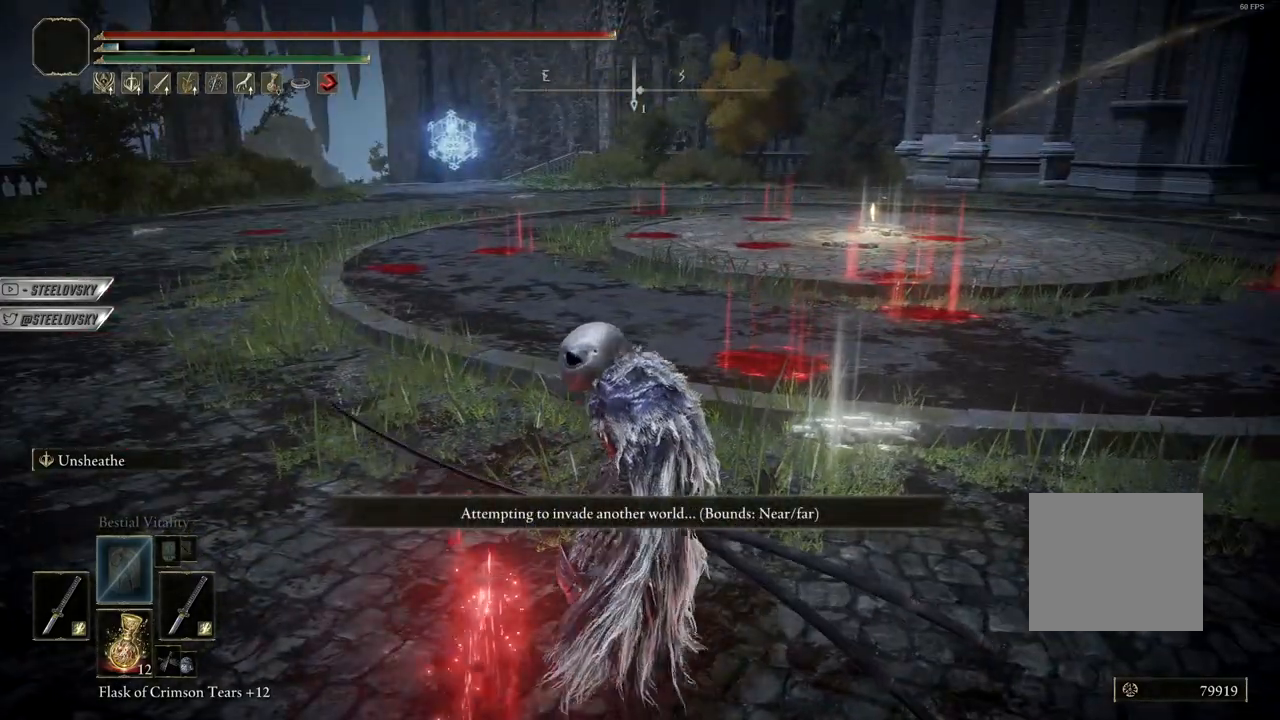
{"buttons": ["R1"], "left_stick": "up-right", "right_stick": "center", "events": [[417, "R1", "down"]]}
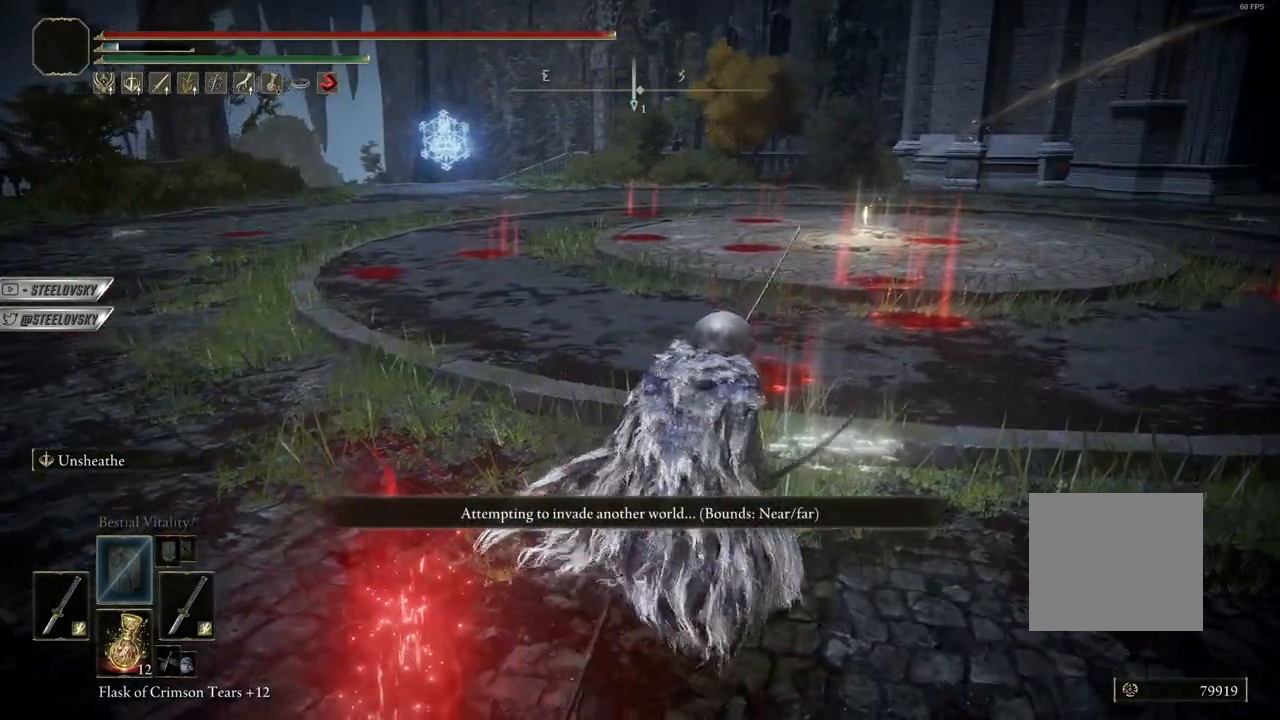
{"buttons": ["R1"], "left_stick": "up", "right_stick": "center", "events": [[17, "R1", "up"], [100, "left_stick", "up"], [450, "R1", "down"]]}
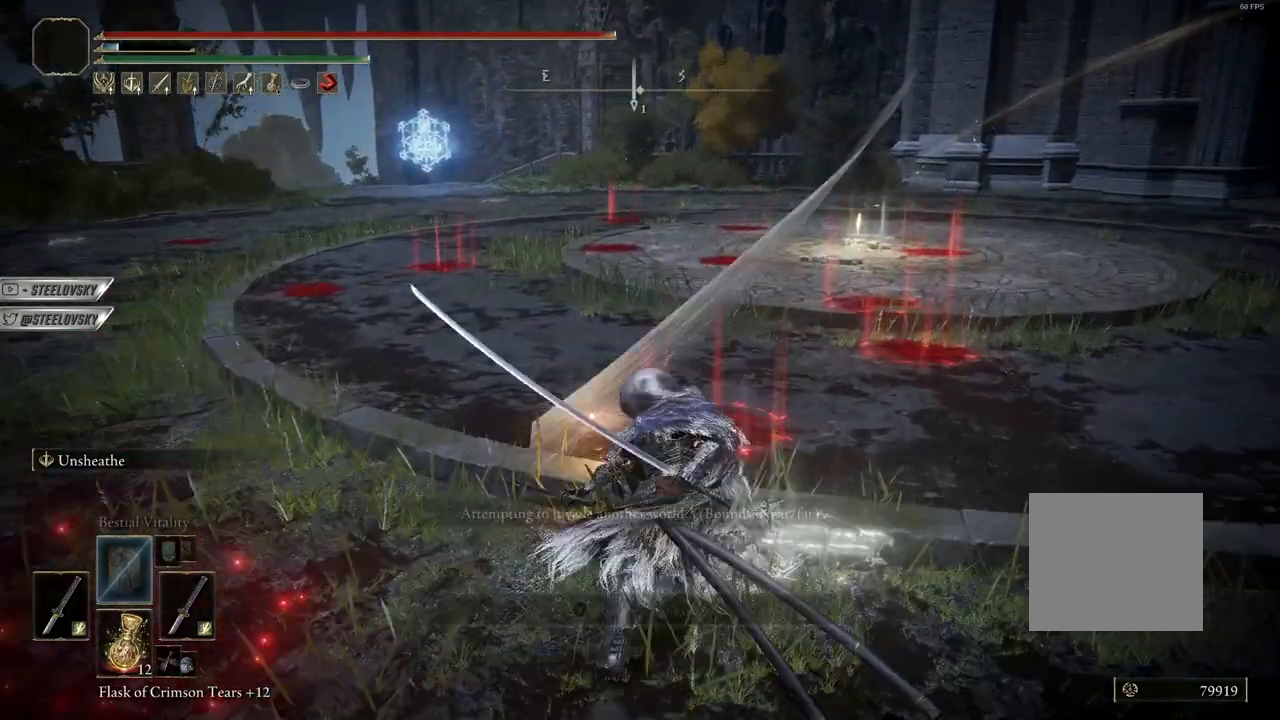
{"buttons": [], "left_stick": "up", "right_stick": "center", "events": [[83, "R1", "up"]]}
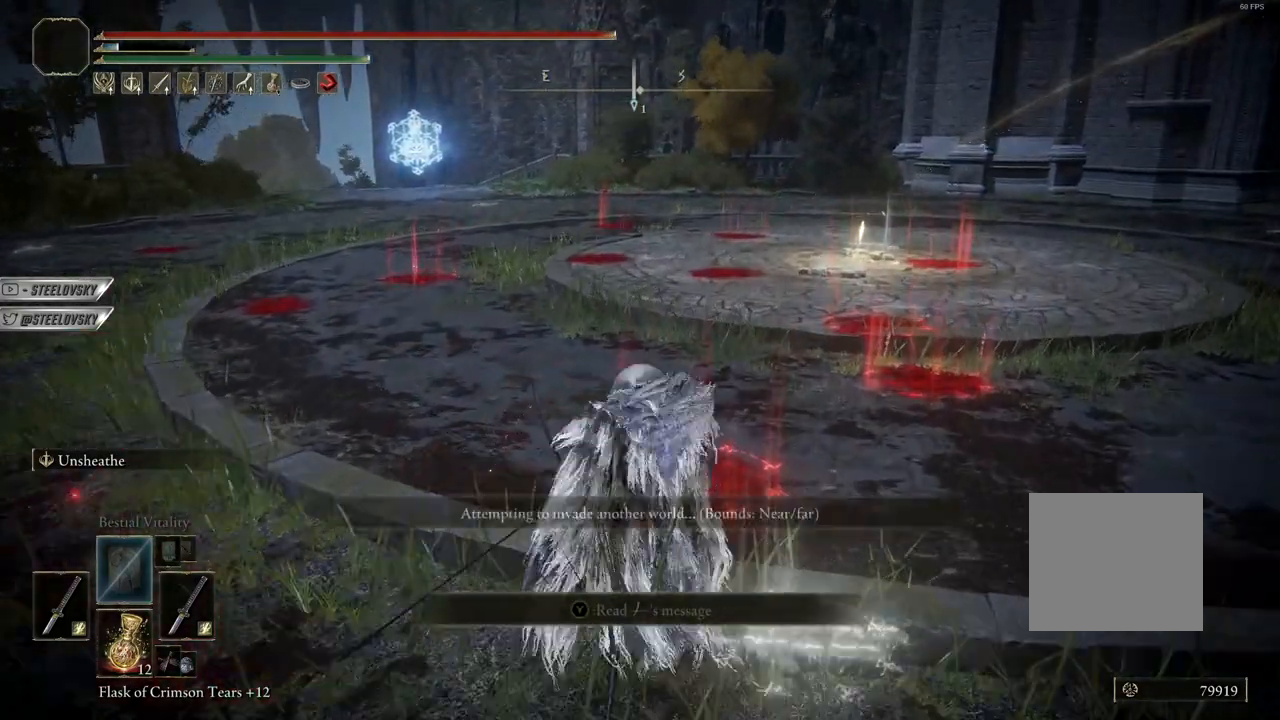
{"buttons": [], "left_stick": "up", "right_stick": "center", "events": [[83, "R1", "down"], [83, "R2", "down"], [200, "R1", "up"], [200, "R2", "up"]]}
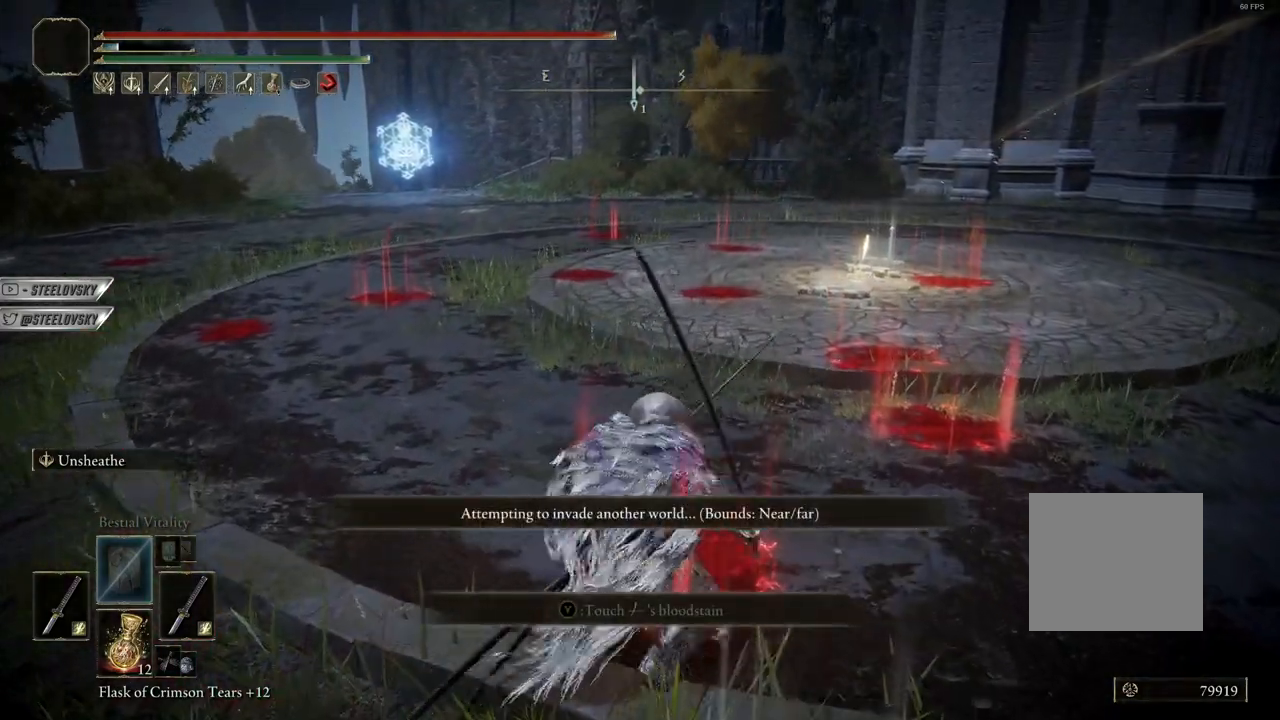
{"buttons": [], "left_stick": "up", "right_stick": "center", "events": [[150, "R1", "down"], [250, "R1", "up"]]}
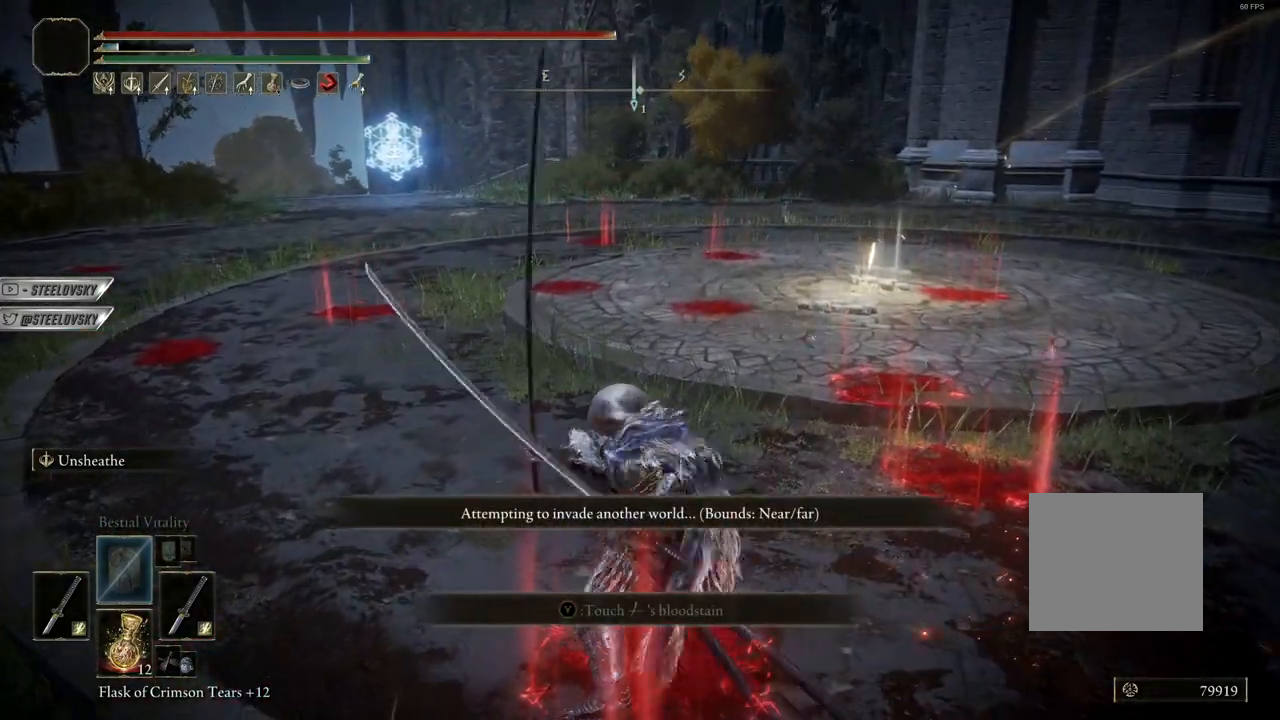
{"buttons": ["CIRCLE", "DPAD_UP"], "left_stick": "up", "right_stick": "center", "events": [[300, "CIRCLE", "down"], [483, "DPAD_UP", "down"]]}
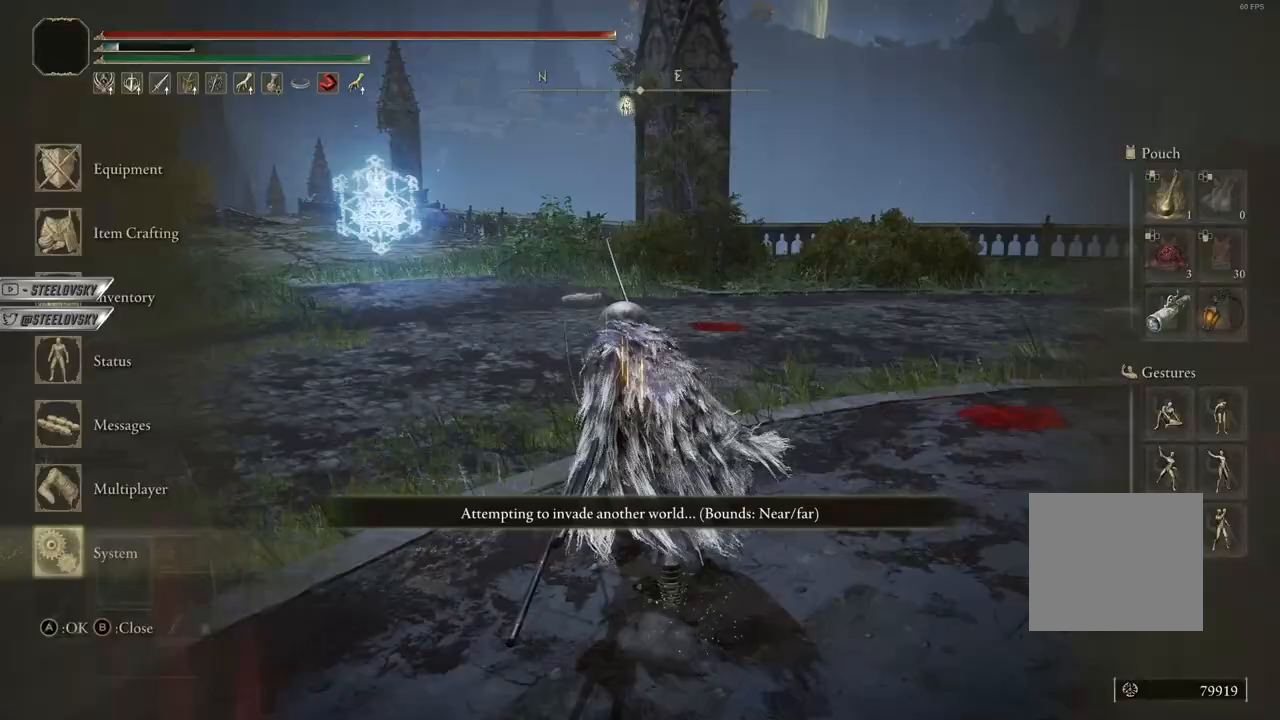
{"buttons": [], "left_stick": "up", "right_stick": "center", "events": [[67, "CROSS", "down"], [67, "DPAD_UP", "up"], [133, "DPAD_UP", "down"], [150, "CROSS", "up"], [183, "CIRCLE", "up"], [183, "DPAD_UP", "up"], [250, "DPAD_UP", "down"], [333, "DPAD_UP", "up"], [350, "CROSS", "down"], [483, "CROSS", "up"]]}
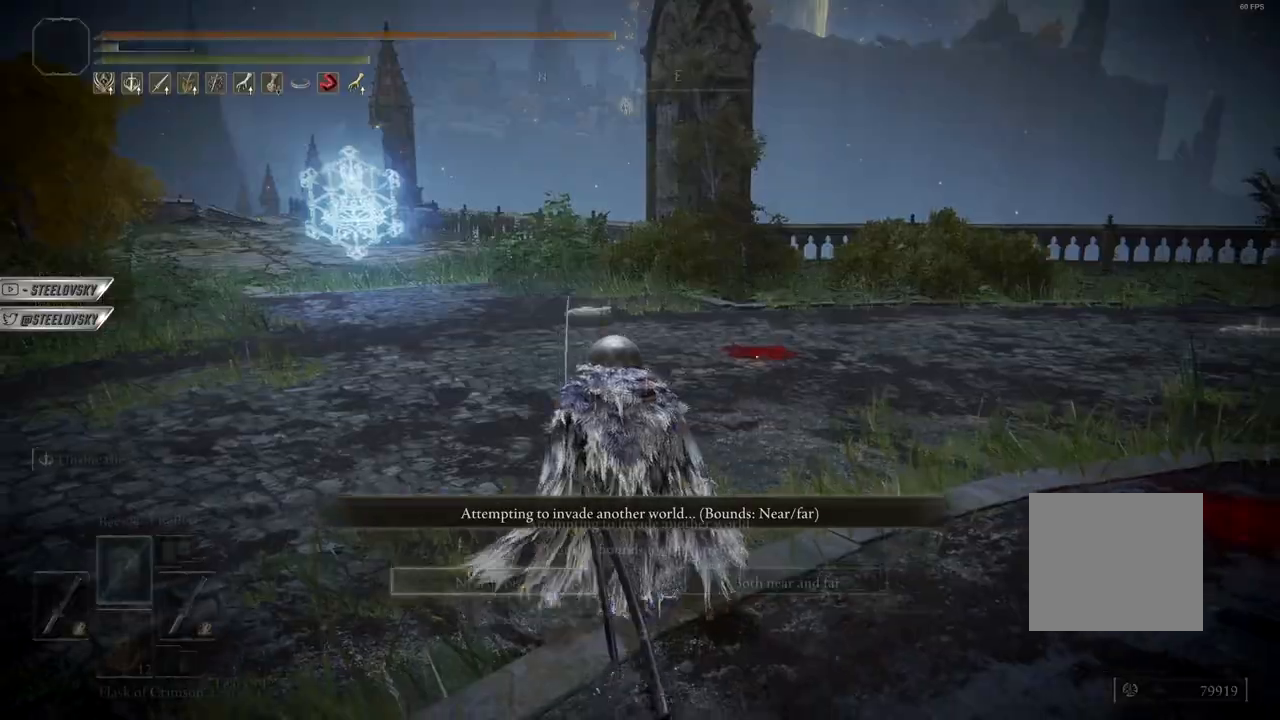
{"buttons": [], "left_stick": "up", "right_stick": "left", "events": [[33, "DPAD_RIGHT", "down"], [133, "CROSS", "down"], [133, "DPAD_RIGHT", "up"], [233, "CROSS", "up"], [417, "right_stick", "left"]]}
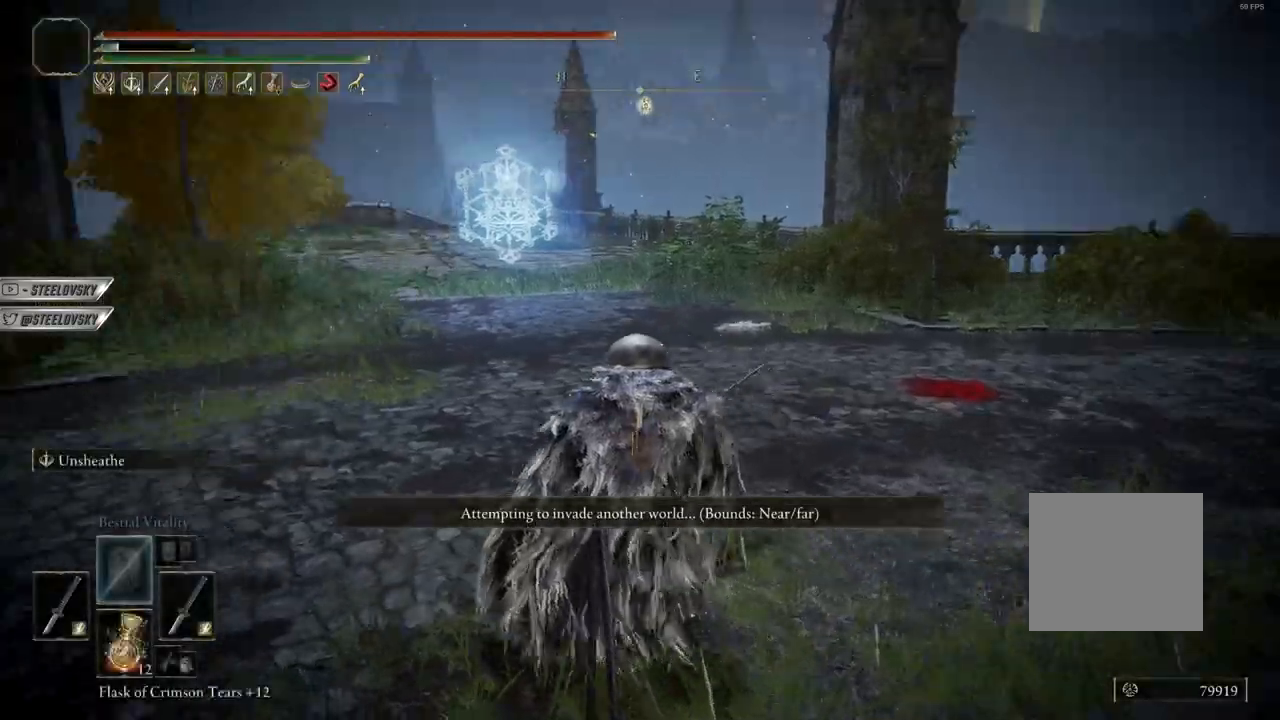
{"buttons": [], "left_stick": "up-left", "right_stick": "left", "events": [[350, "left_stick", "up-left"]]}